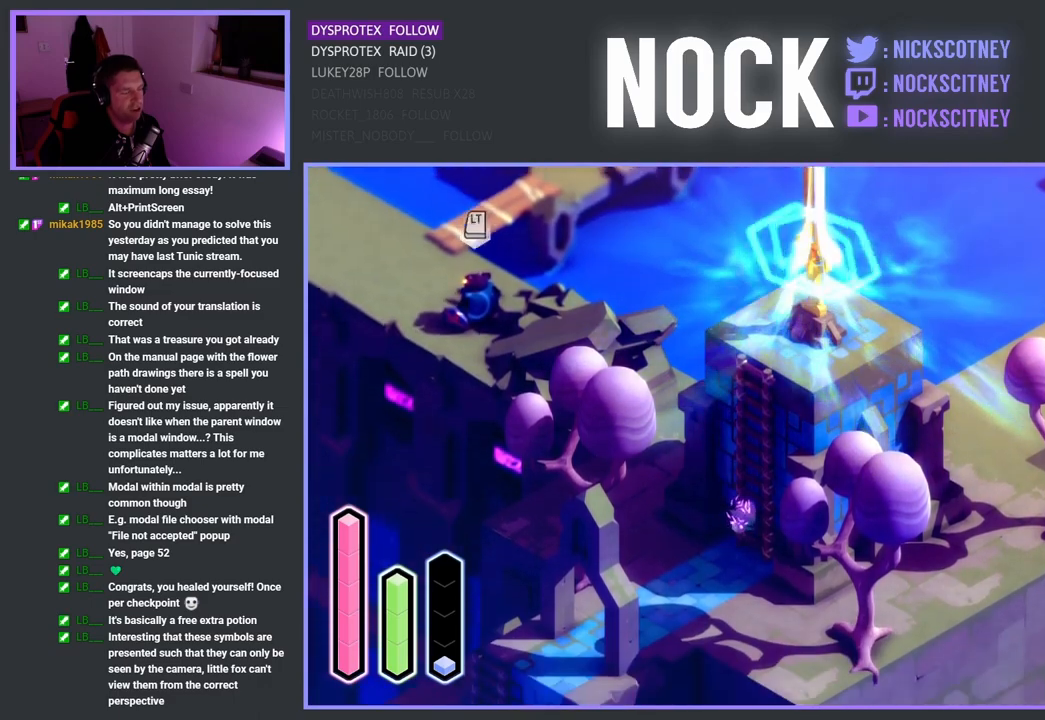
Gameplay with a controller (PlayStation layout); each line is a JSON object with the inputs held at the frame after it. "events" lists button and stick changes between this image and that frame as [ms after this image, input, new state], when the widget could be followed in between.
{"buttons": [], "left_stick": "down-left", "right_stick": "center", "events": []}
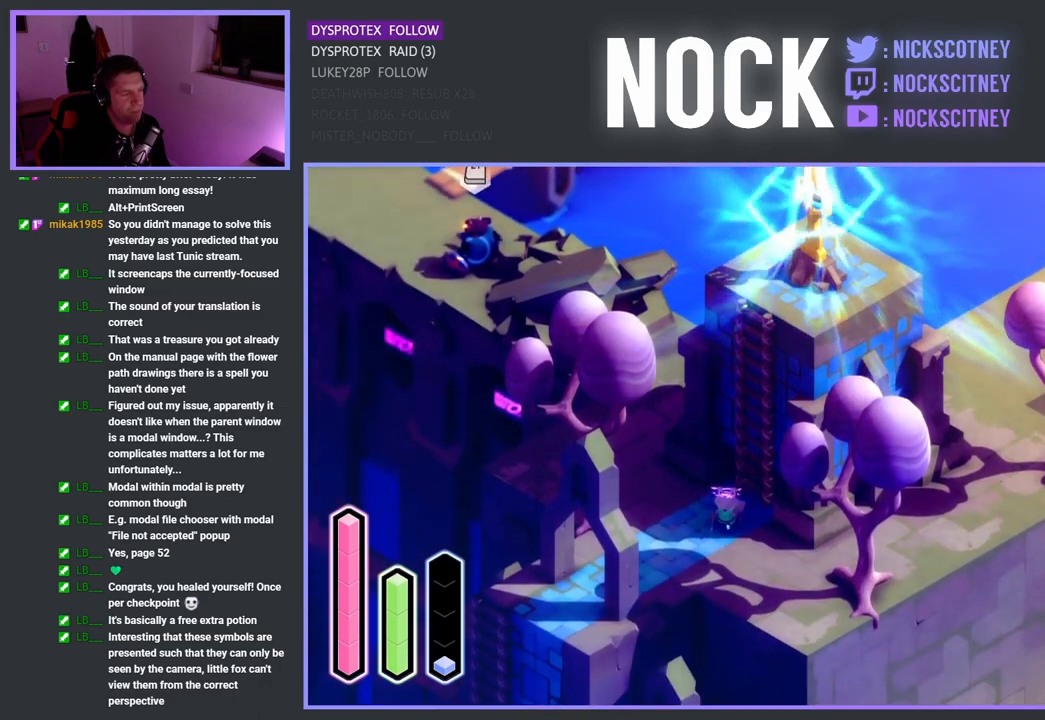
{"buttons": [], "left_stick": "down-right", "right_stick": "center", "events": [[67, "left_stick", "down"], [283, "left_stick", "down-right"]]}
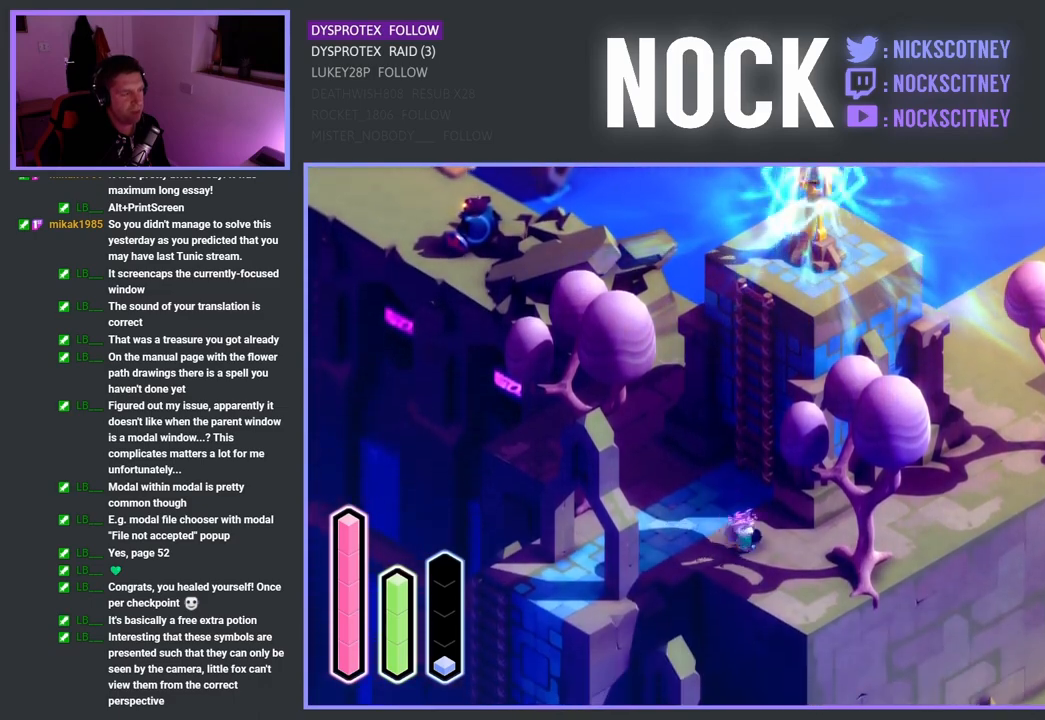
{"buttons": ["CROSS"], "left_stick": "up", "right_stick": "center", "events": [[67, "CROSS", "down"], [83, "left_stick", "up-right"], [317, "CROSS", "up"], [450, "left_stick", "up"], [483, "CROSS", "down"]]}
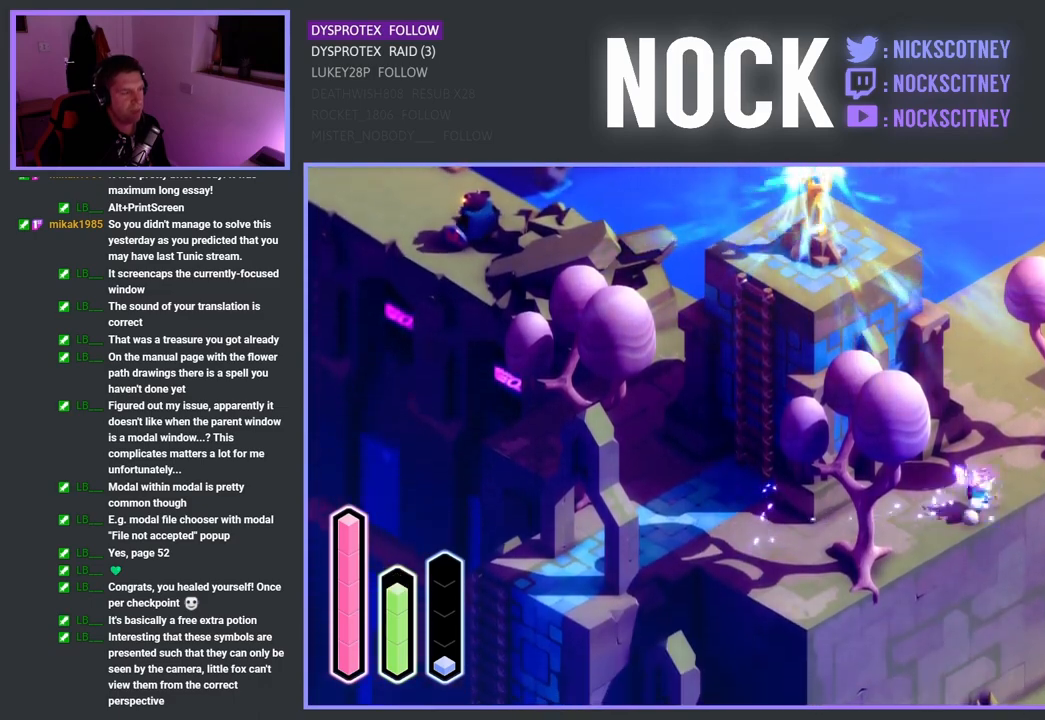
{"buttons": [], "left_stick": "up", "right_stick": "center", "events": [[150, "CROSS", "up"], [350, "CROSS", "down"], [500, "CROSS", "up"]]}
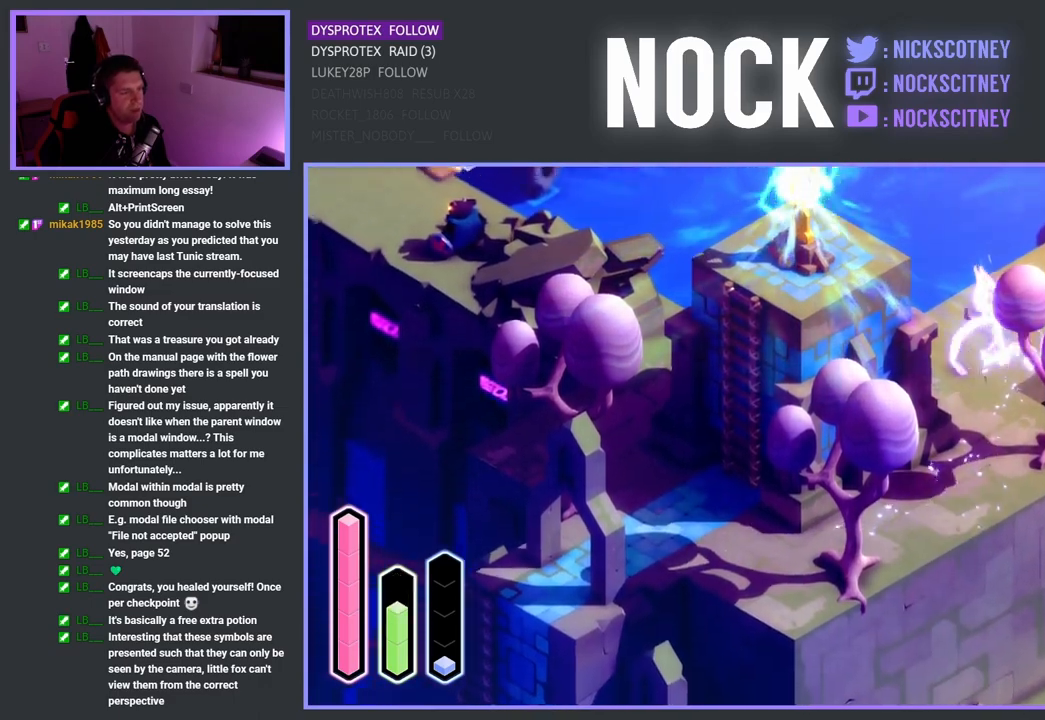
{"buttons": [], "left_stick": "up-right", "right_stick": "center", "events": [[117, "left_stick", "up-right"], [233, "CROSS", "down"], [367, "CROSS", "up"]]}
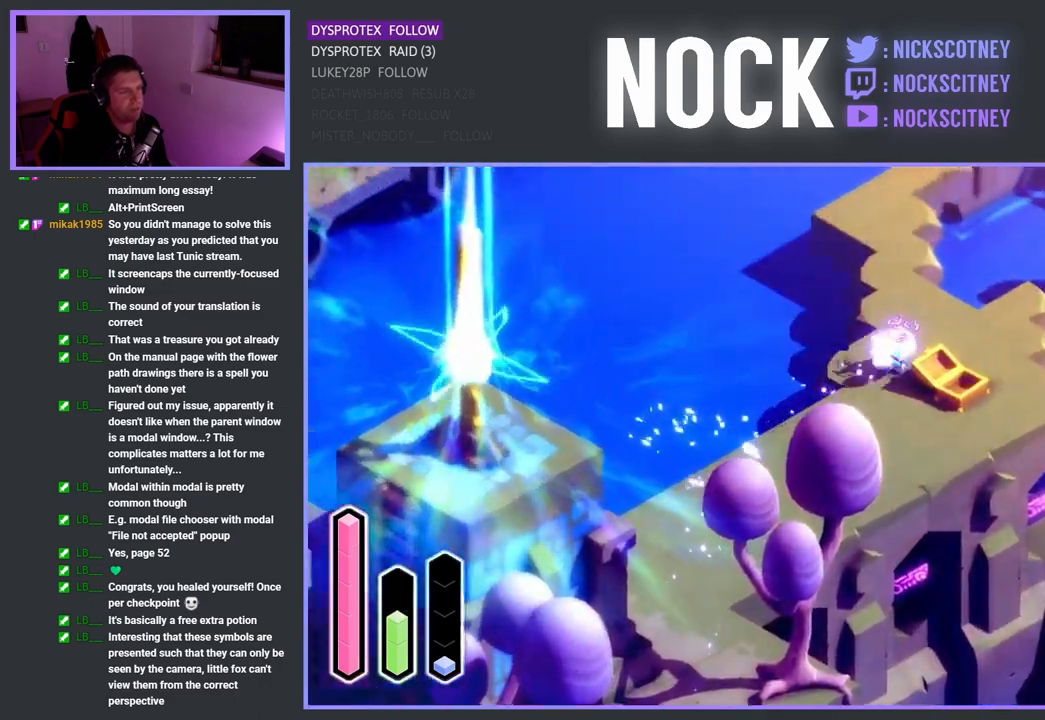
{"buttons": ["CROSS"], "left_stick": "up", "right_stick": "center", "events": [[33, "left_stick", "up"], [350, "CROSS", "down"]]}
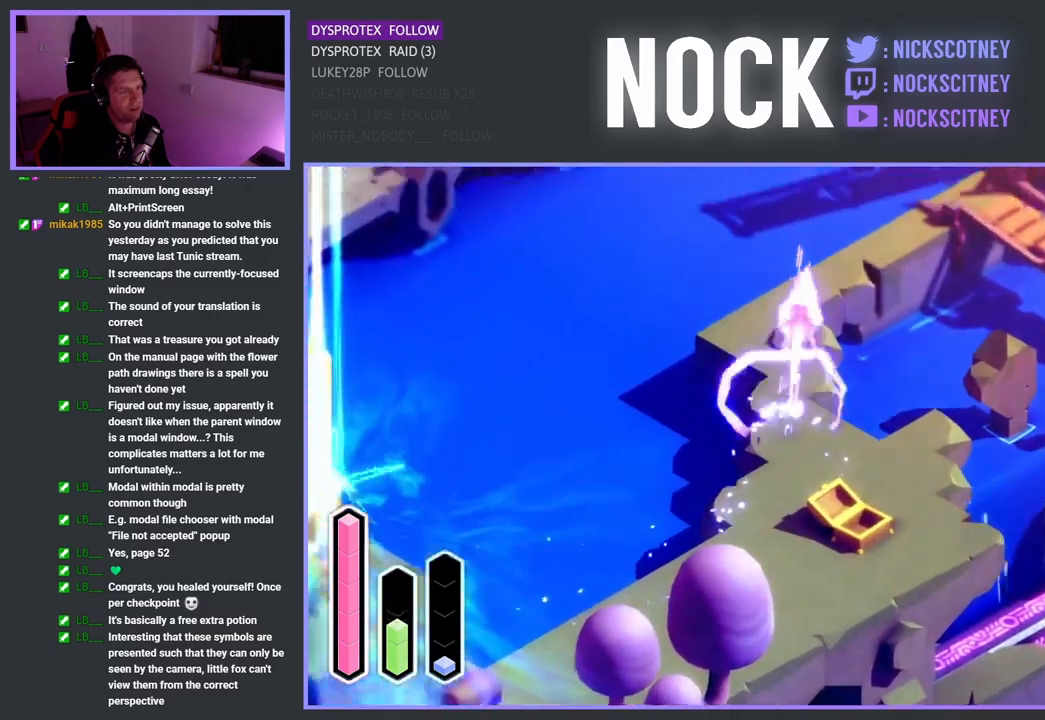
{"buttons": [], "left_stick": "up-right", "right_stick": "center", "events": [[17, "CROSS", "up"], [250, "left_stick", "up-right"], [367, "CROSS", "down"], [500, "CROSS", "up"]]}
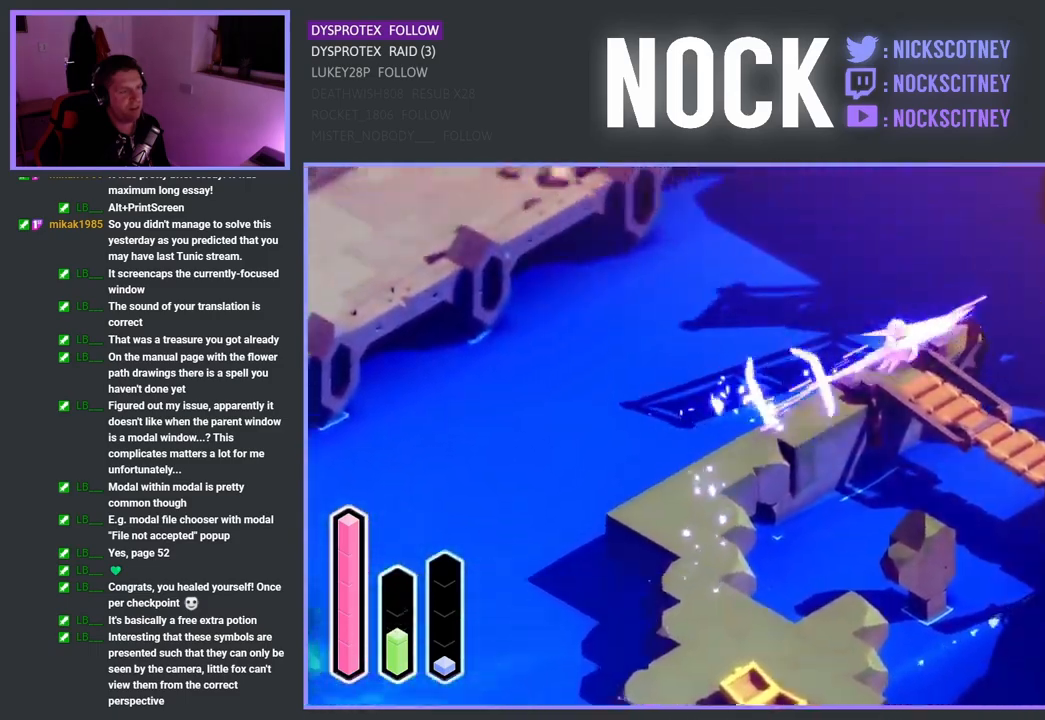
{"buttons": [], "left_stick": "down-left", "right_stick": "center", "events": [[167, "left_stick", "down-right"], [350, "left_stick", "down"], [483, "left_stick", "down-left"]]}
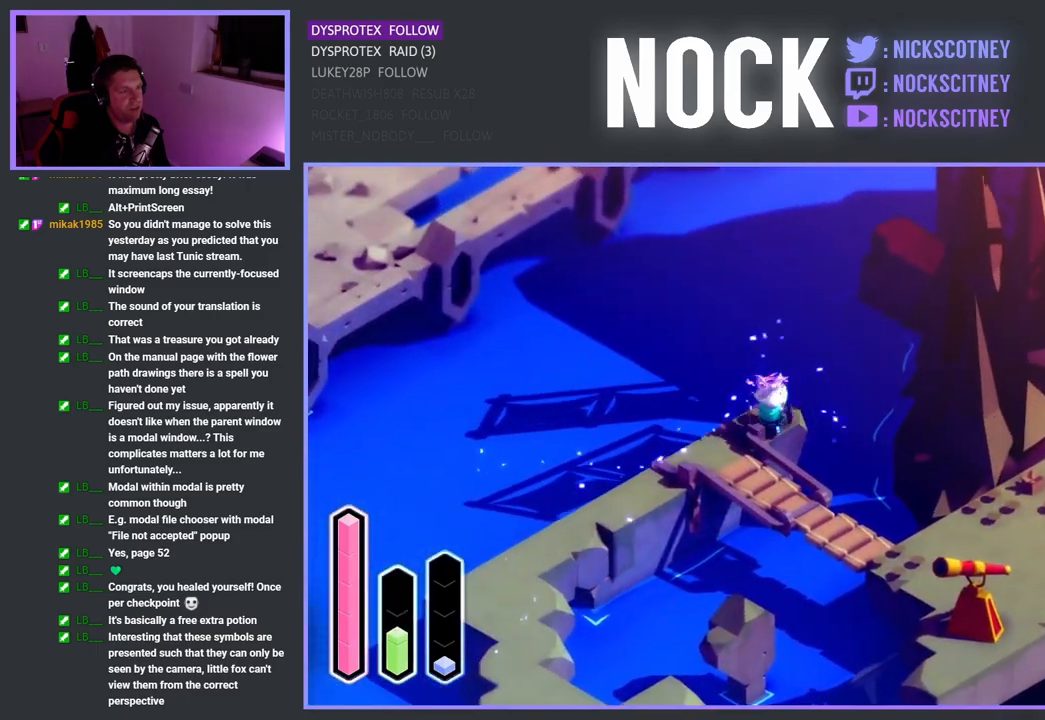
{"buttons": [], "left_stick": "down-right", "right_stick": "center", "events": [[367, "left_stick", "down-right"]]}
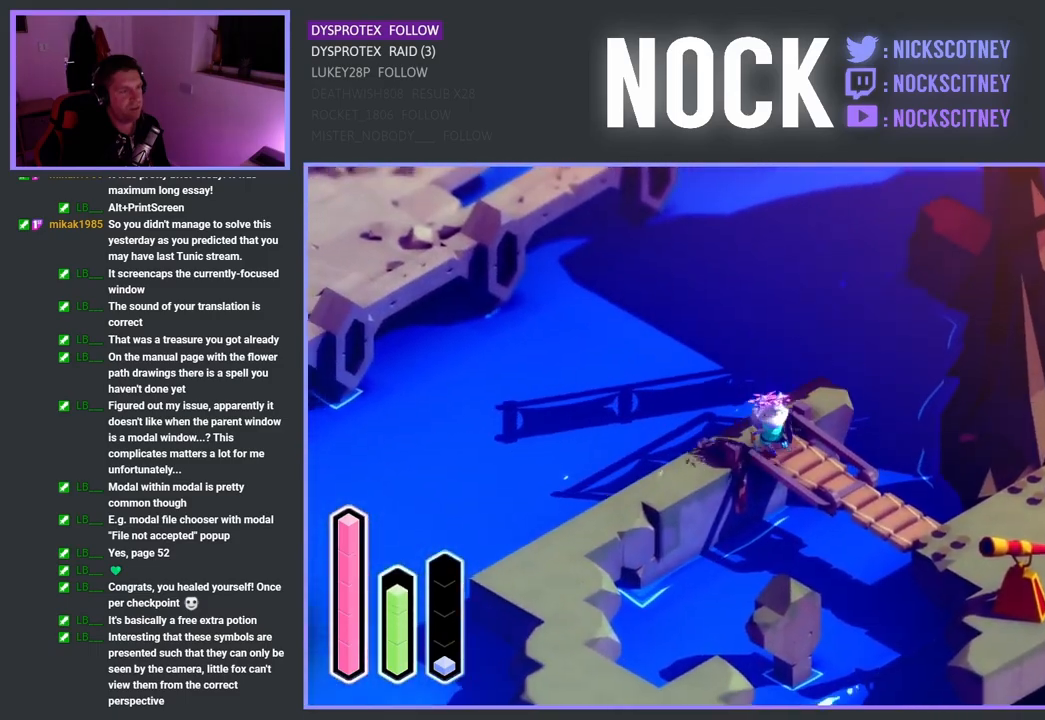
{"buttons": [], "left_stick": "up-right", "right_stick": "center", "events": [[33, "CROSS", "down"], [217, "CROSS", "up"], [417, "left_stick", "up-right"]]}
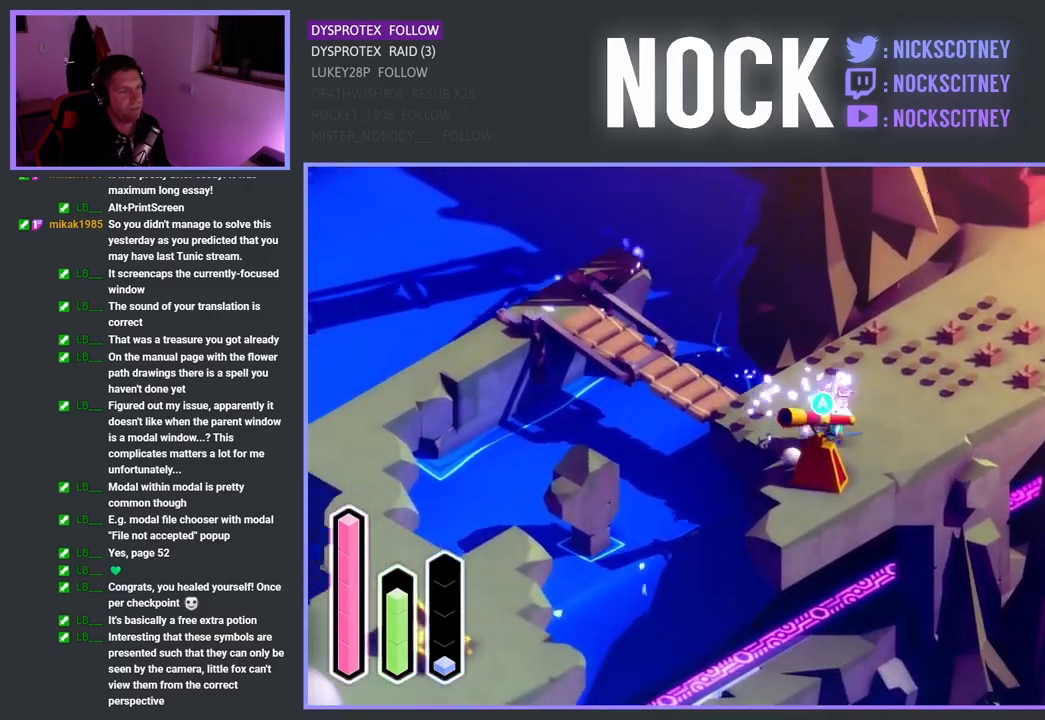
{"buttons": [], "left_stick": "up-right", "right_stick": "center", "events": [[50, "CROSS", "down"], [233, "CROSS", "up"]]}
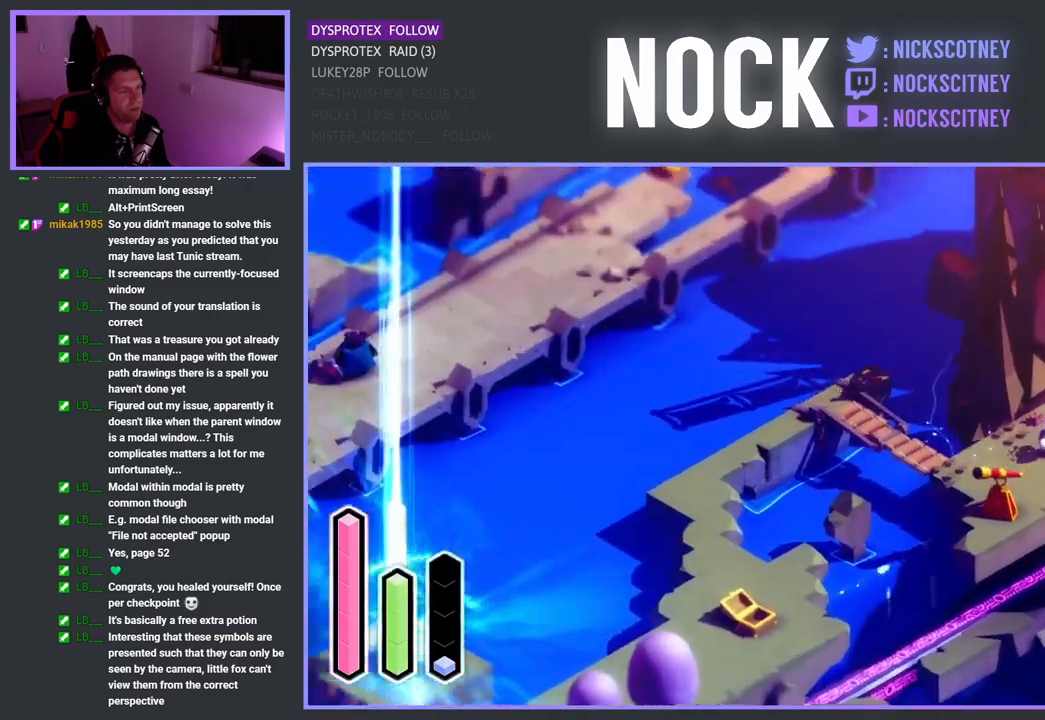
{"buttons": ["CROSS"], "left_stick": "up-right", "right_stick": "center", "events": [[67, "left_stick", "center"], [283, "left_stick", "up-right"], [467, "CROSS", "down"]]}
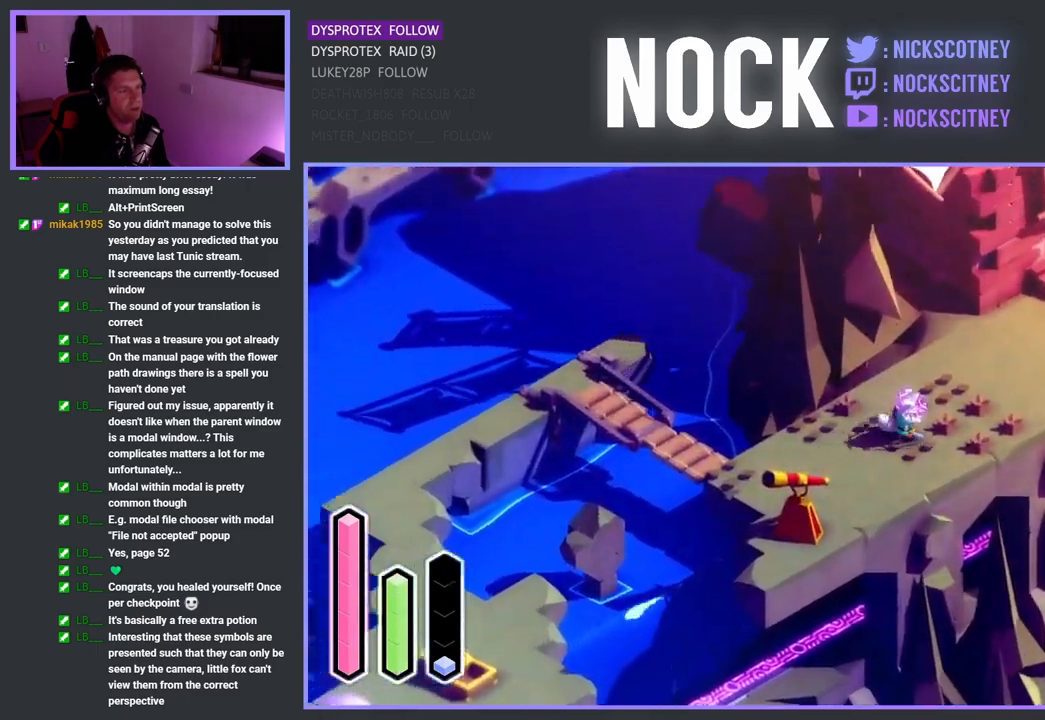
{"buttons": [], "left_stick": "left", "right_stick": "center", "events": [[100, "CROSS", "up"], [183, "left_stick", "up-left"], [367, "left_stick", "left"]]}
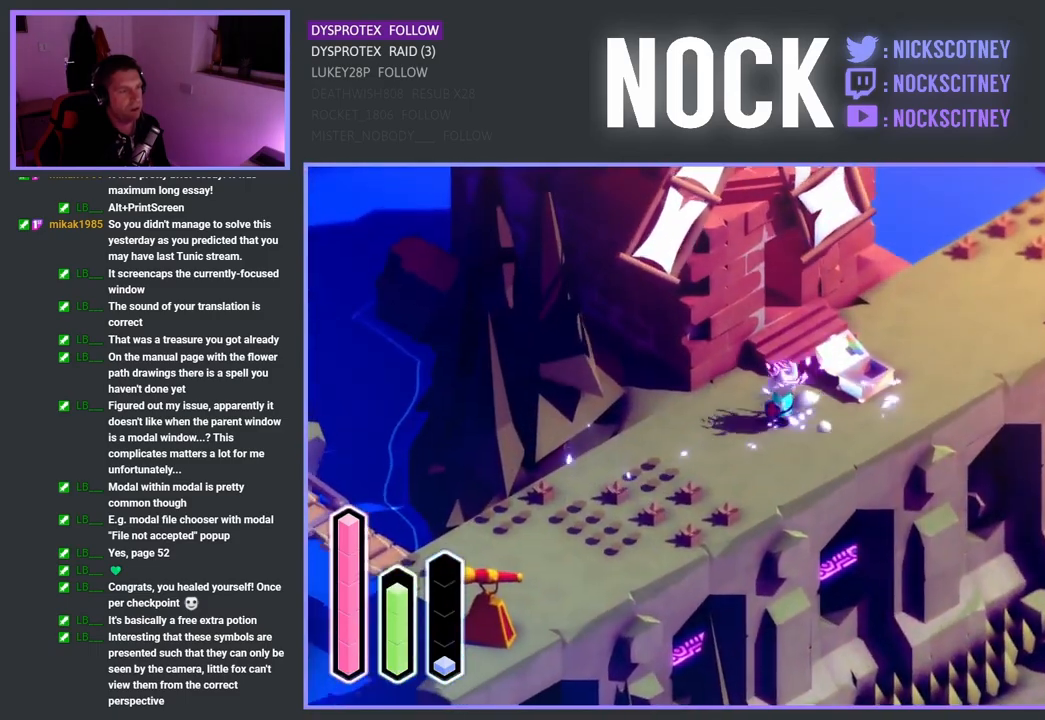
{"buttons": [], "left_stick": "up-left", "right_stick": "center", "events": [[67, "left_stick", "up-left"]]}
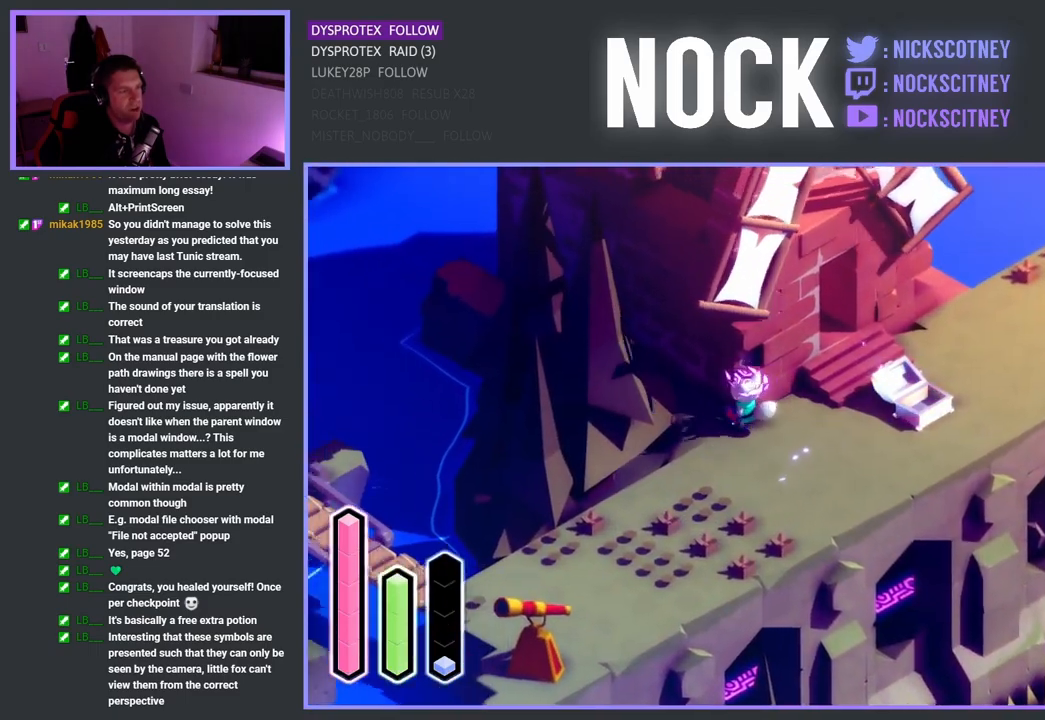
{"buttons": [], "left_stick": "up-left", "right_stick": "center", "events": [[233, "CROSS", "down"], [500, "CROSS", "up"]]}
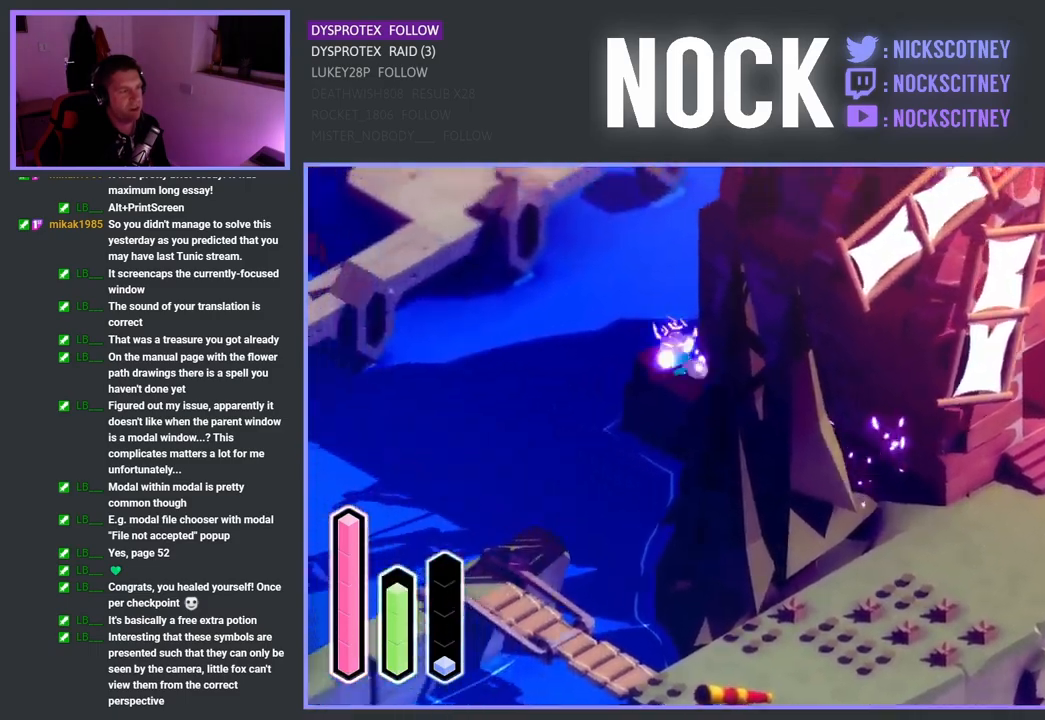
{"buttons": [], "left_stick": "up-right", "right_stick": "center", "events": [[150, "CROSS", "down"], [283, "CROSS", "up"], [367, "left_stick", "up-right"]]}
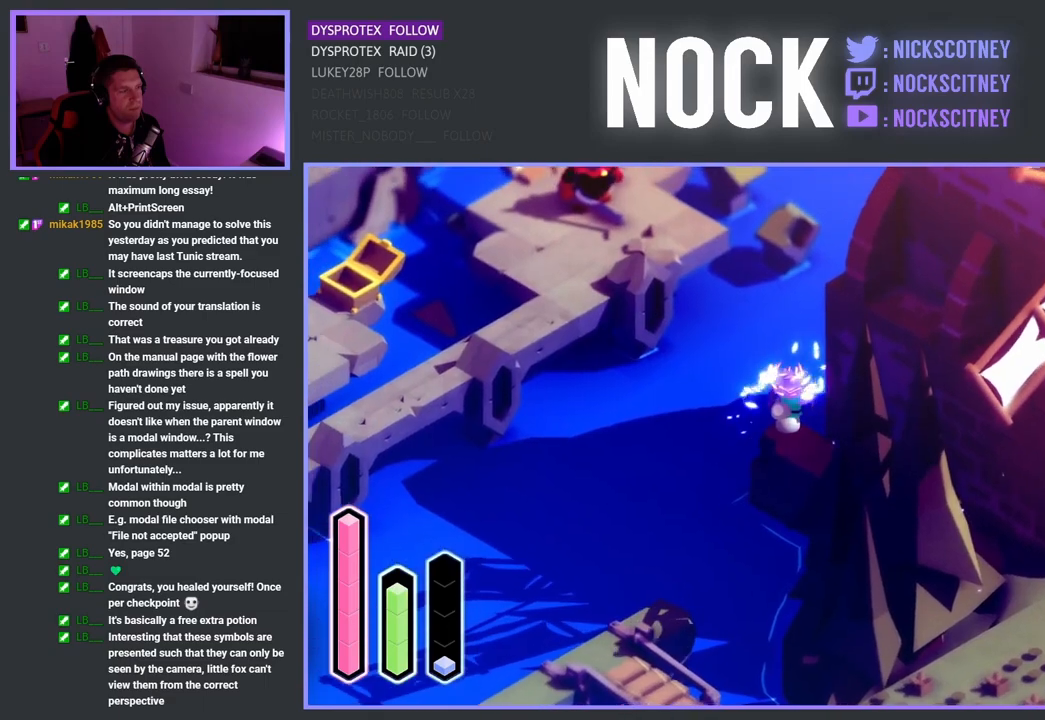
{"buttons": [], "left_stick": "up-right", "right_stick": "center", "events": []}
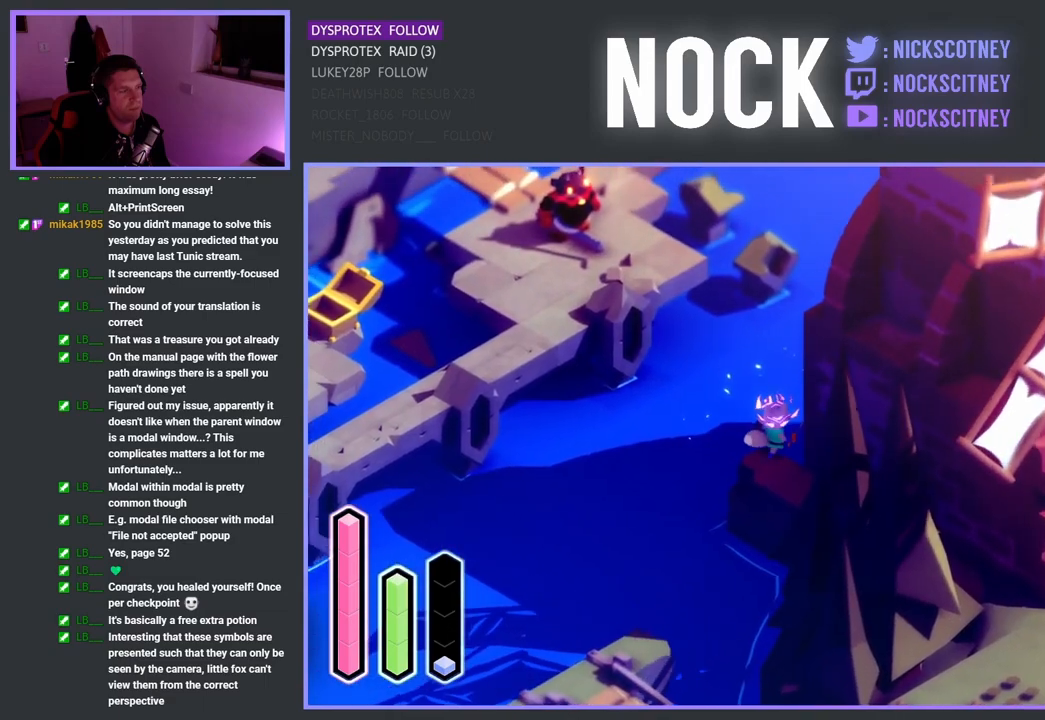
{"buttons": [], "left_stick": "up-right", "right_stick": "center", "events": []}
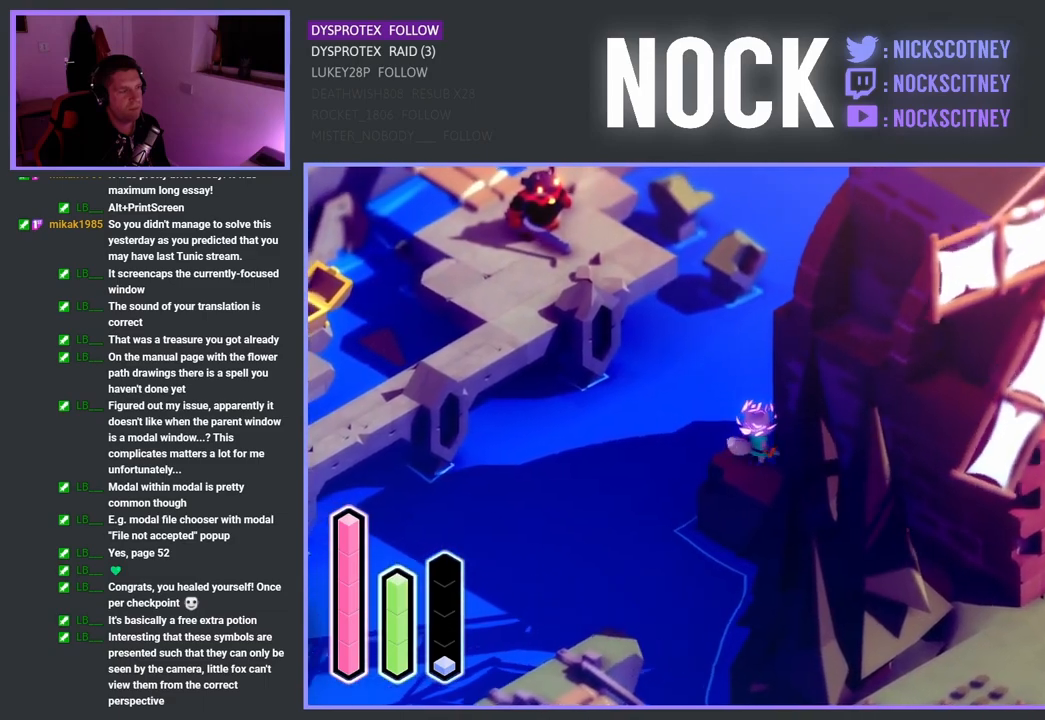
{"buttons": [], "left_stick": "right", "right_stick": "center", "events": [[33, "left_stick", "up"], [300, "left_stick", "up-right"], [450, "left_stick", "right"]]}
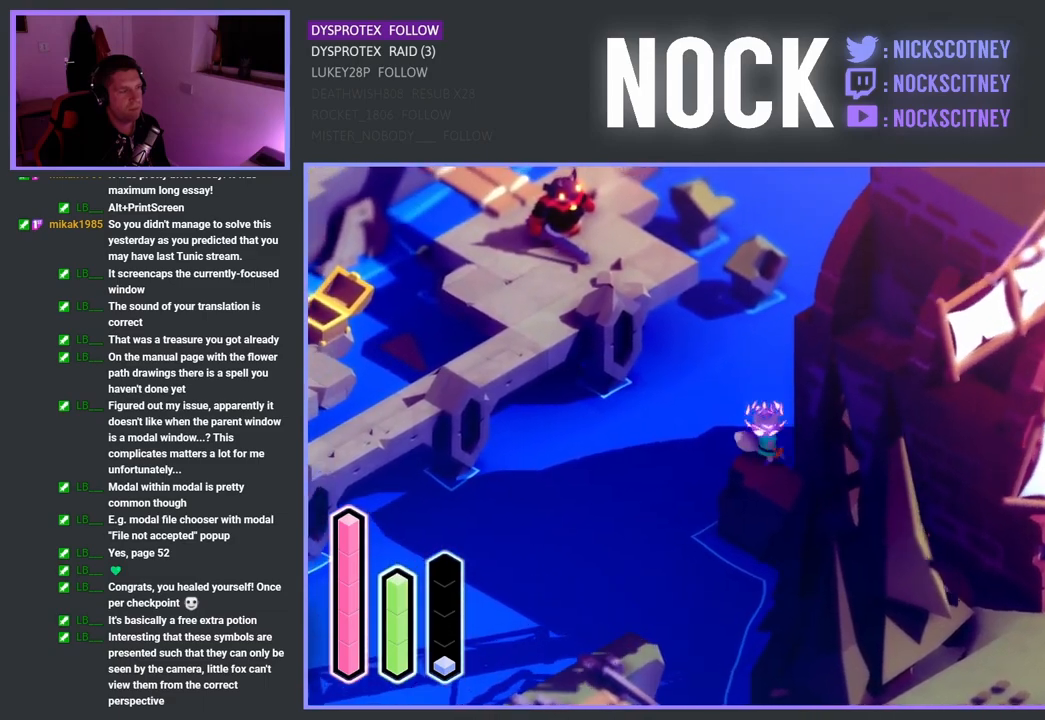
{"buttons": [], "left_stick": "up-right", "right_stick": "center", "events": [[450, "left_stick", "up-right"]]}
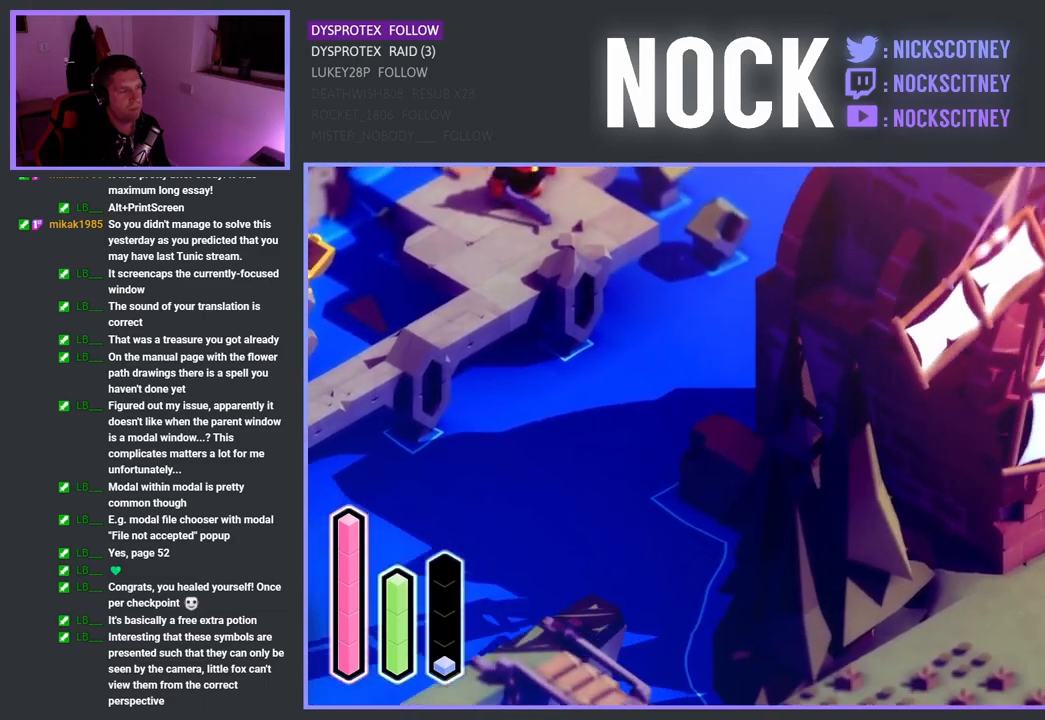
{"buttons": [], "left_stick": "down-right", "right_stick": "center", "events": [[383, "left_stick", "right"], [500, "left_stick", "down-right"]]}
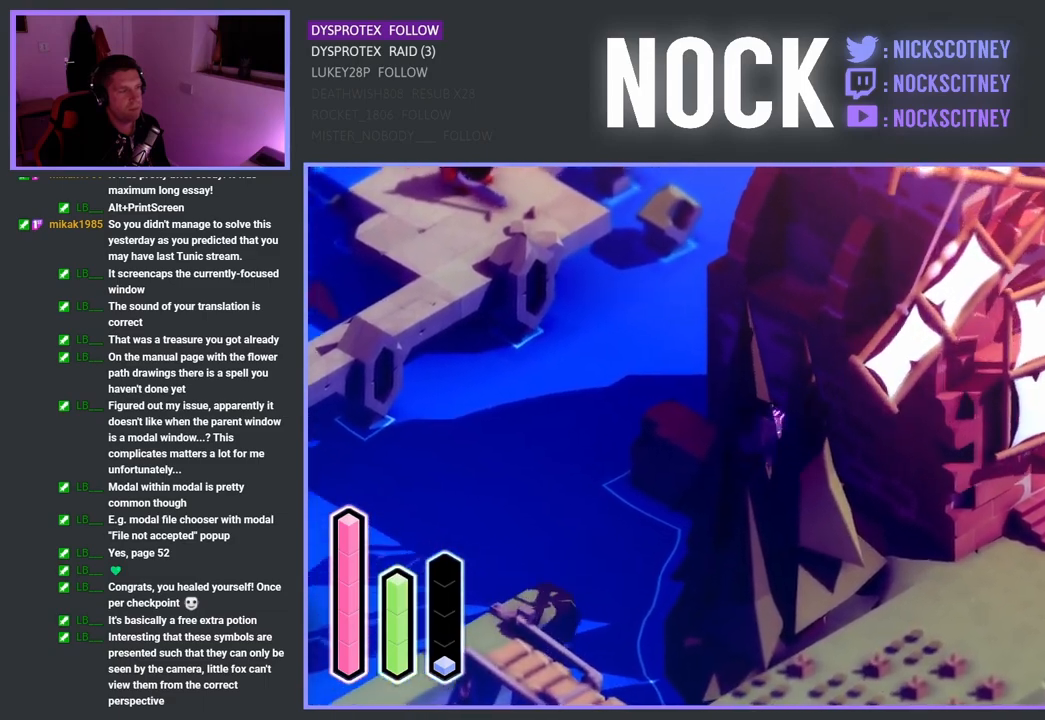
{"buttons": [], "left_stick": "up-left", "right_stick": "center", "events": [[200, "left_stick", "up-left"]]}
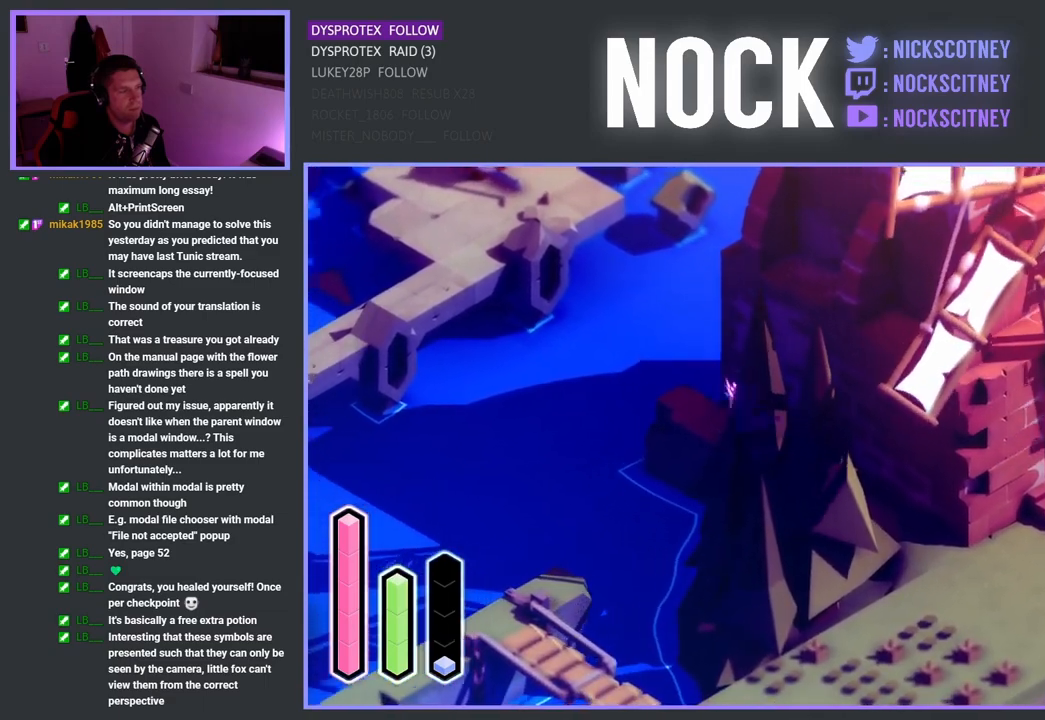
{"buttons": ["CROSS"], "left_stick": "up-left", "right_stick": "center", "events": [[367, "CROSS", "down"]]}
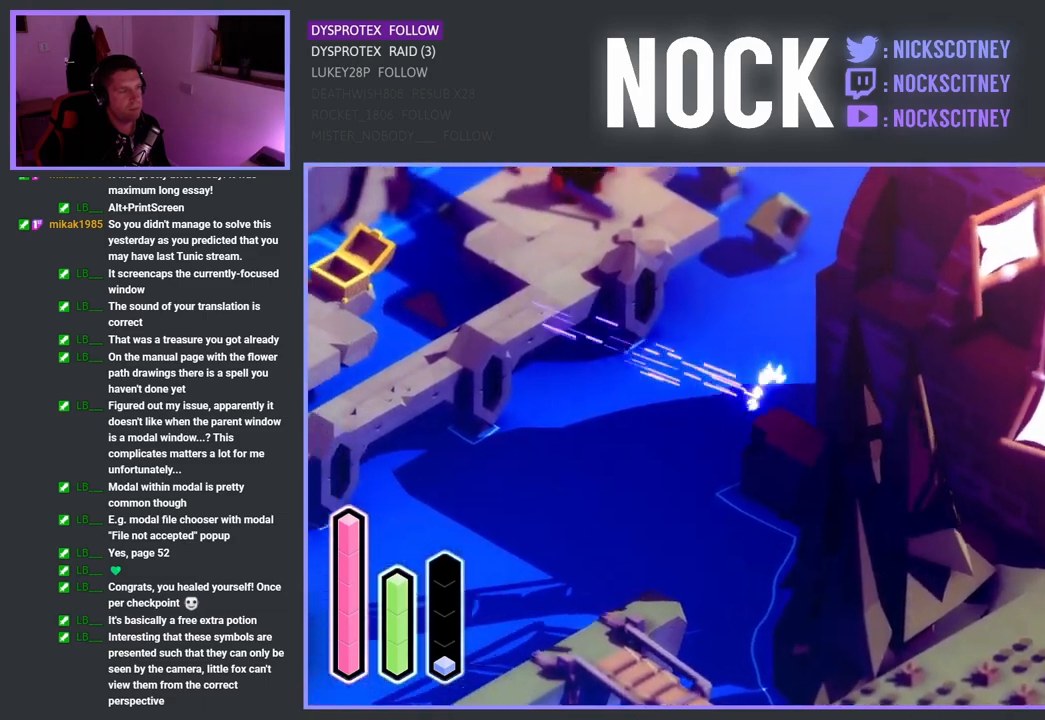
{"buttons": [], "left_stick": "left", "right_stick": "center", "events": [[67, "CROSS", "up"], [233, "CROSS", "down"], [433, "CROSS", "up"], [483, "left_stick", "left"]]}
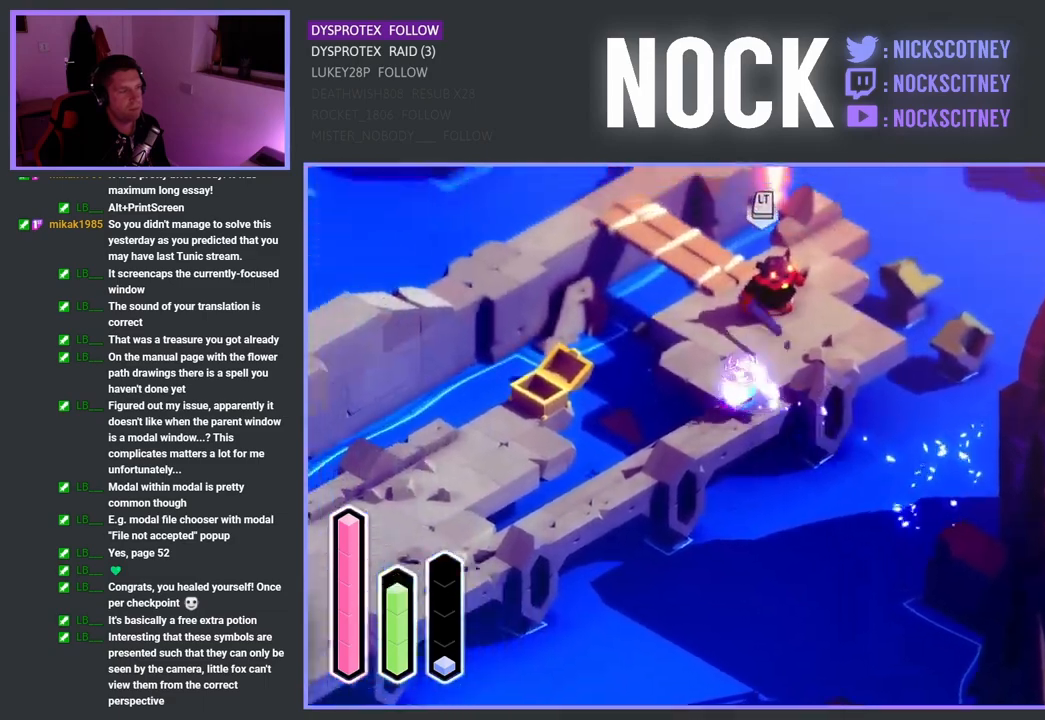
{"buttons": [], "left_stick": "center", "right_stick": "center", "events": [[183, "left_stick", "center"]]}
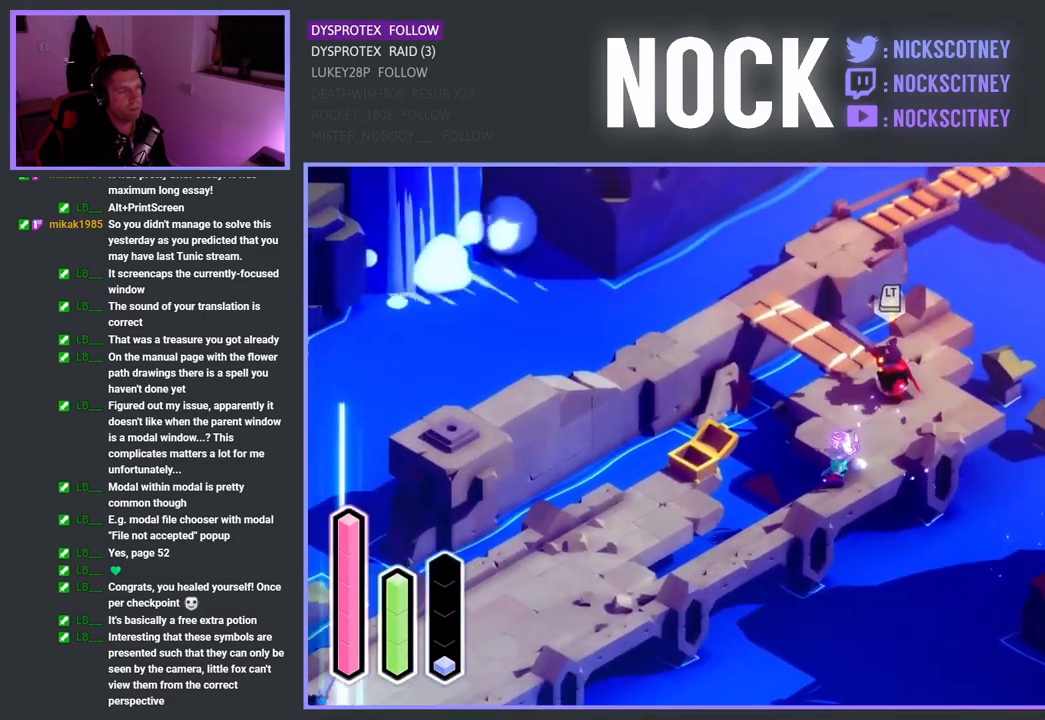
{"buttons": [], "left_stick": "up", "right_stick": "center", "events": [[83, "left_stick", "up-right"], [200, "left_stick", "up"], [300, "SQUARE", "down"], [467, "SQUARE", "up"]]}
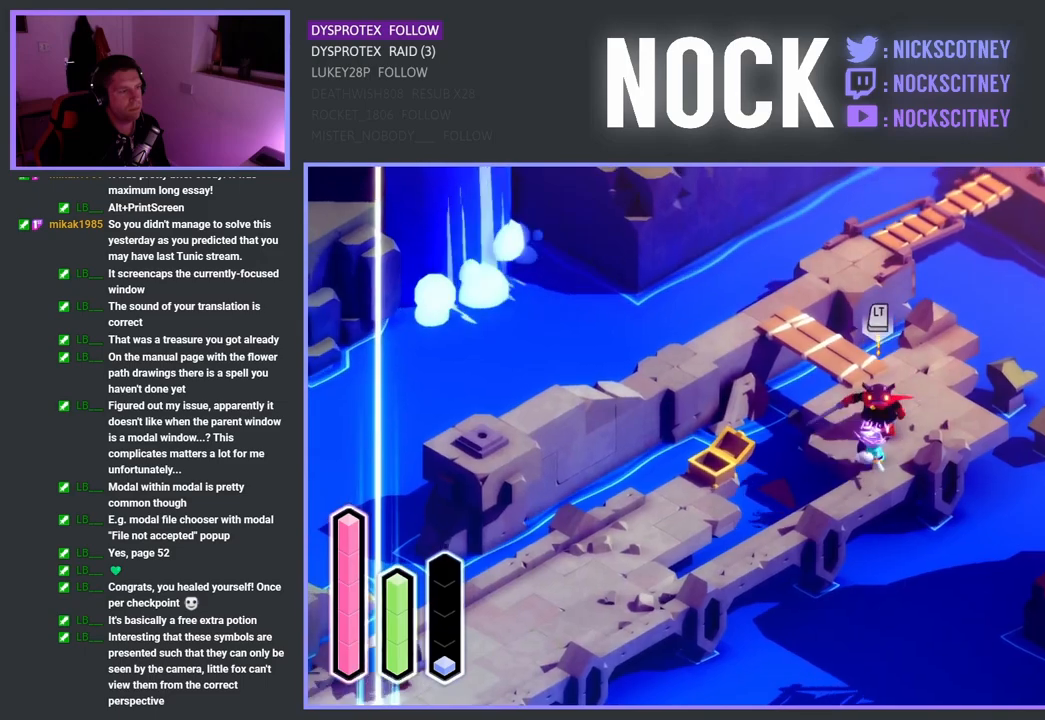
{"buttons": ["SQUARE"], "left_stick": "up", "right_stick": "center", "events": [[17, "SQUARE", "down"], [150, "SQUARE", "up"], [233, "SQUARE", "down"], [333, "SQUARE", "up"], [417, "SQUARE", "down"]]}
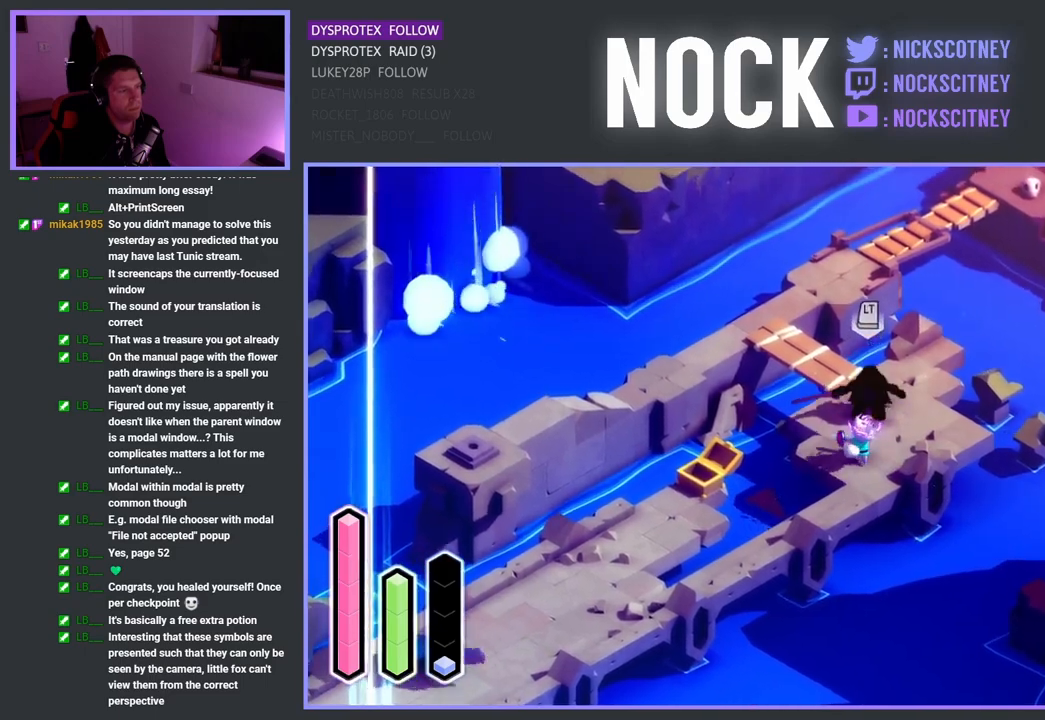
{"buttons": [], "left_stick": "up", "right_stick": "center", "events": [[33, "SQUARE", "up"], [117, "SQUARE", "down"], [233, "SQUARE", "up"], [350, "SQUARE", "down"], [483, "SQUARE", "up"]]}
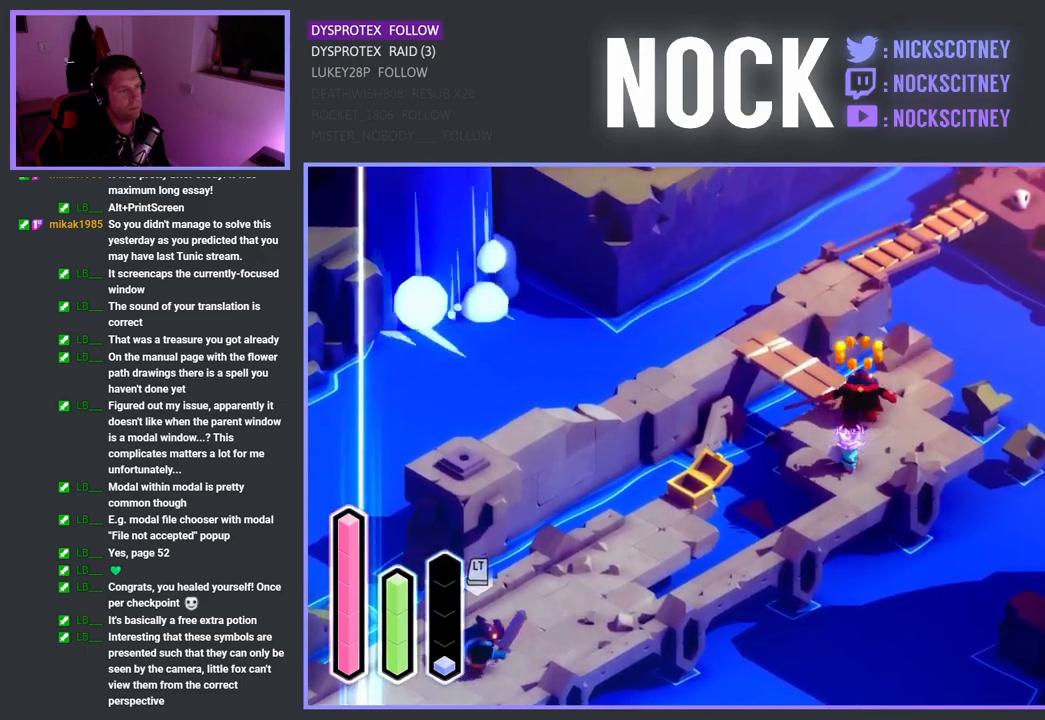
{"buttons": [], "left_stick": "down-right", "right_stick": "center", "events": [[67, "SQUARE", "down"], [200, "SQUARE", "up"], [267, "left_stick", "center"], [483, "left_stick", "down-right"]]}